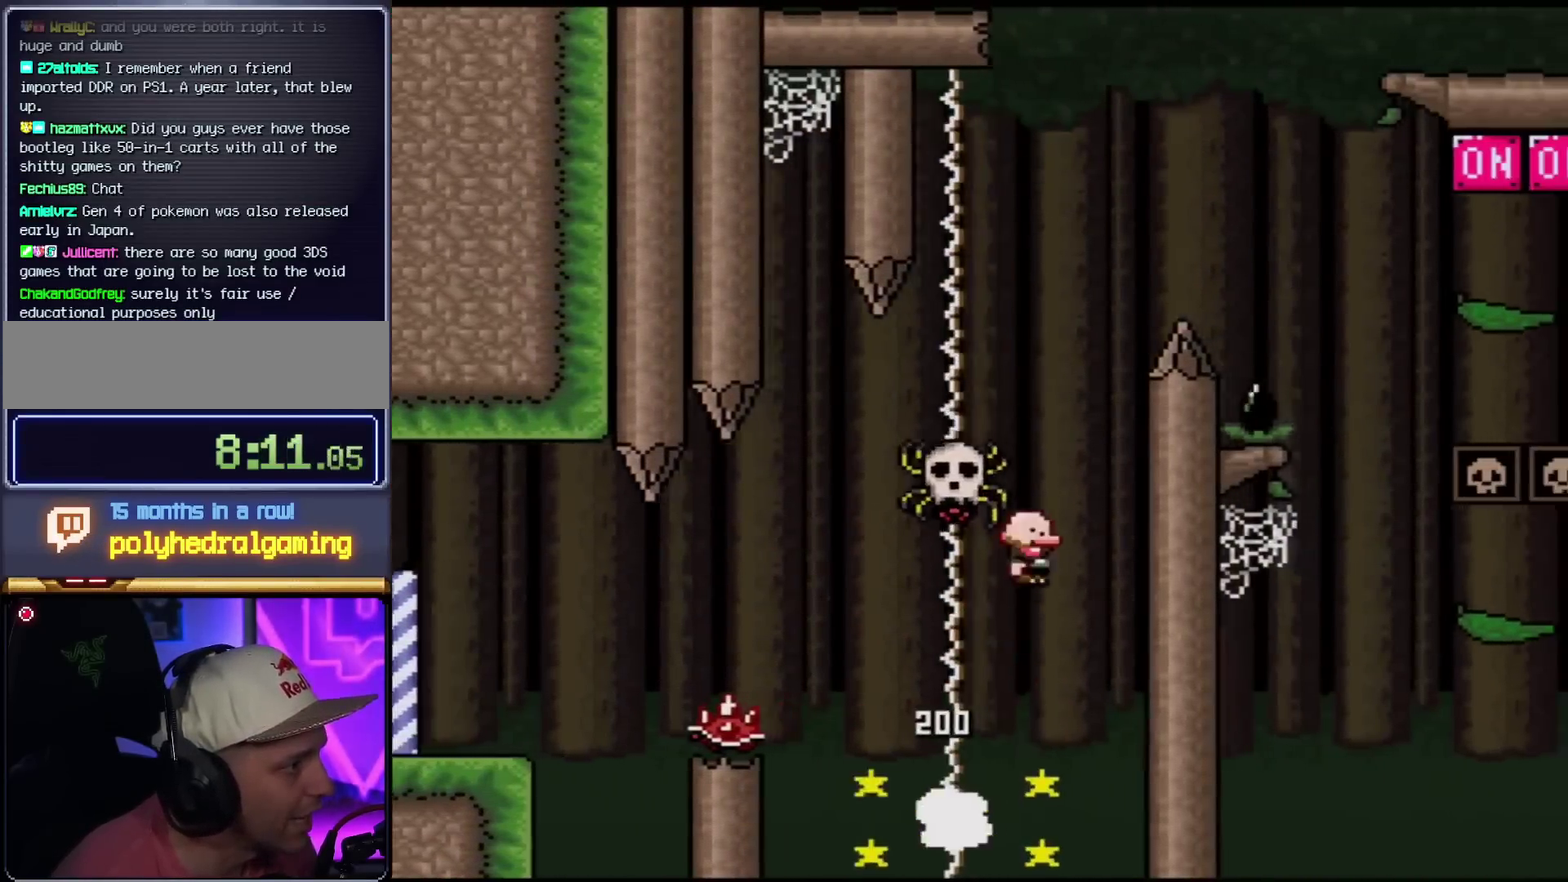
Gameplay with a controller (Nintendo layout); each line is a JSON object with the inputs held at the frame after it. "events" lists button and stick changes between this image and that frame as [ms after this image, input, new state], when the widget could be followed in between. Not read: L3 R3.
{"buttons": ["A", "X", "DPAD_RIGHT"], "events": [[50, "DPAD_RIGHT", "up"], [67, "DPAD_LEFT", "down"], [134, "A", "up"], [350, "A", "down"], [417, "DPAD_LEFT", "up"], [451, "DPAD_RIGHT", "down"]]}
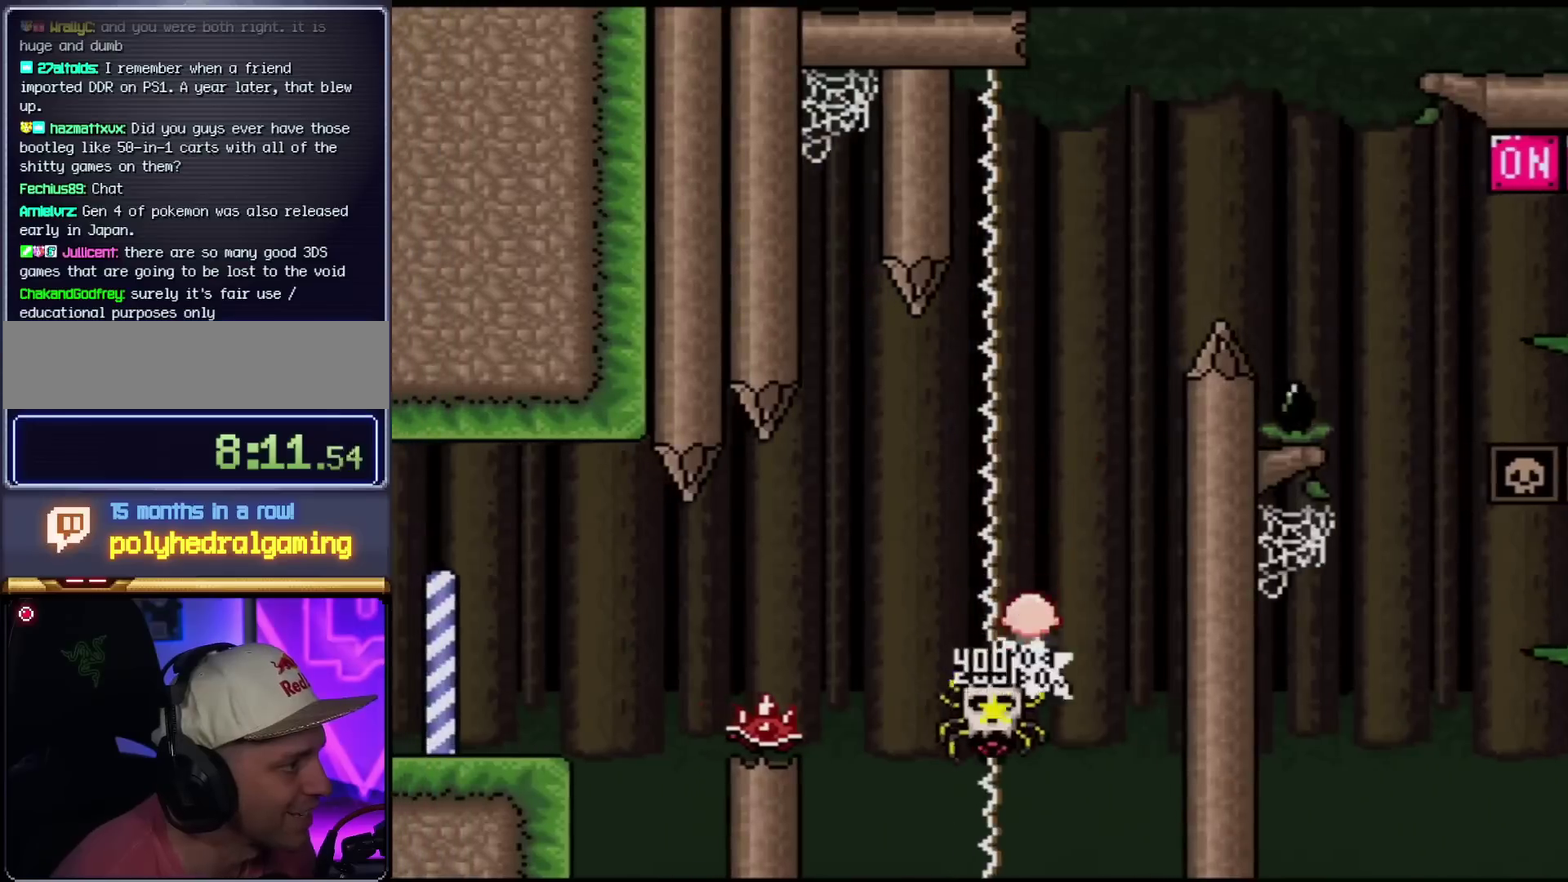
{"buttons": ["X", "DPAD_LEFT"], "events": [[233, "DPAD_LEFT", "down"], [233, "DPAD_RIGHT", "up"], [450, "A", "up"]]}
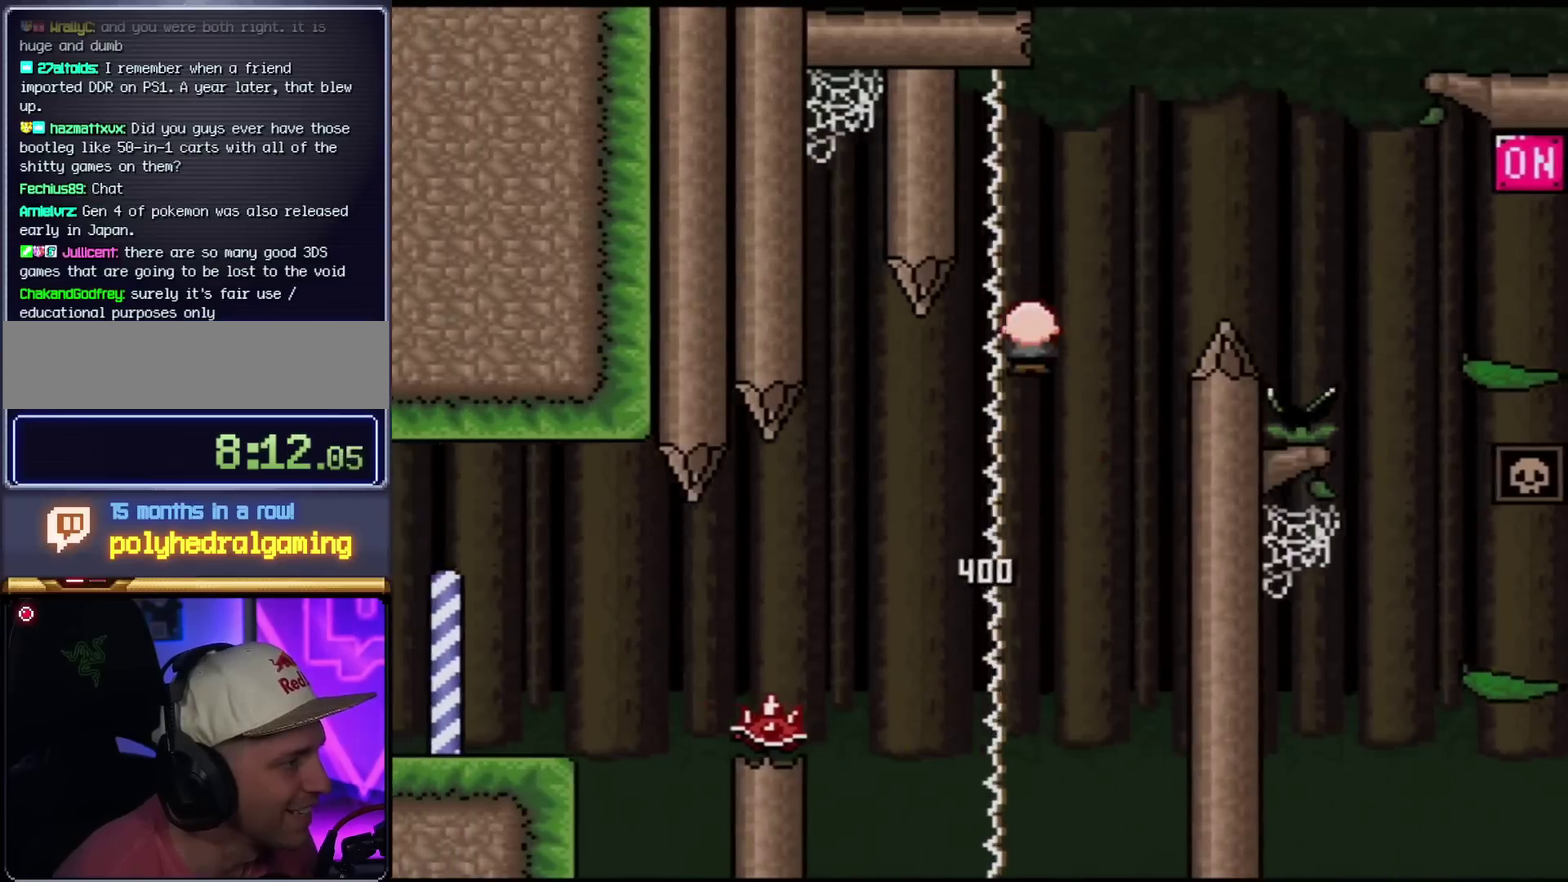
{"buttons": ["X", "DPAD_RIGHT"], "events": [[50, "A", "down"], [334, "DPAD_LEFT", "up"], [367, "DPAD_RIGHT", "down"], [401, "A", "up"]]}
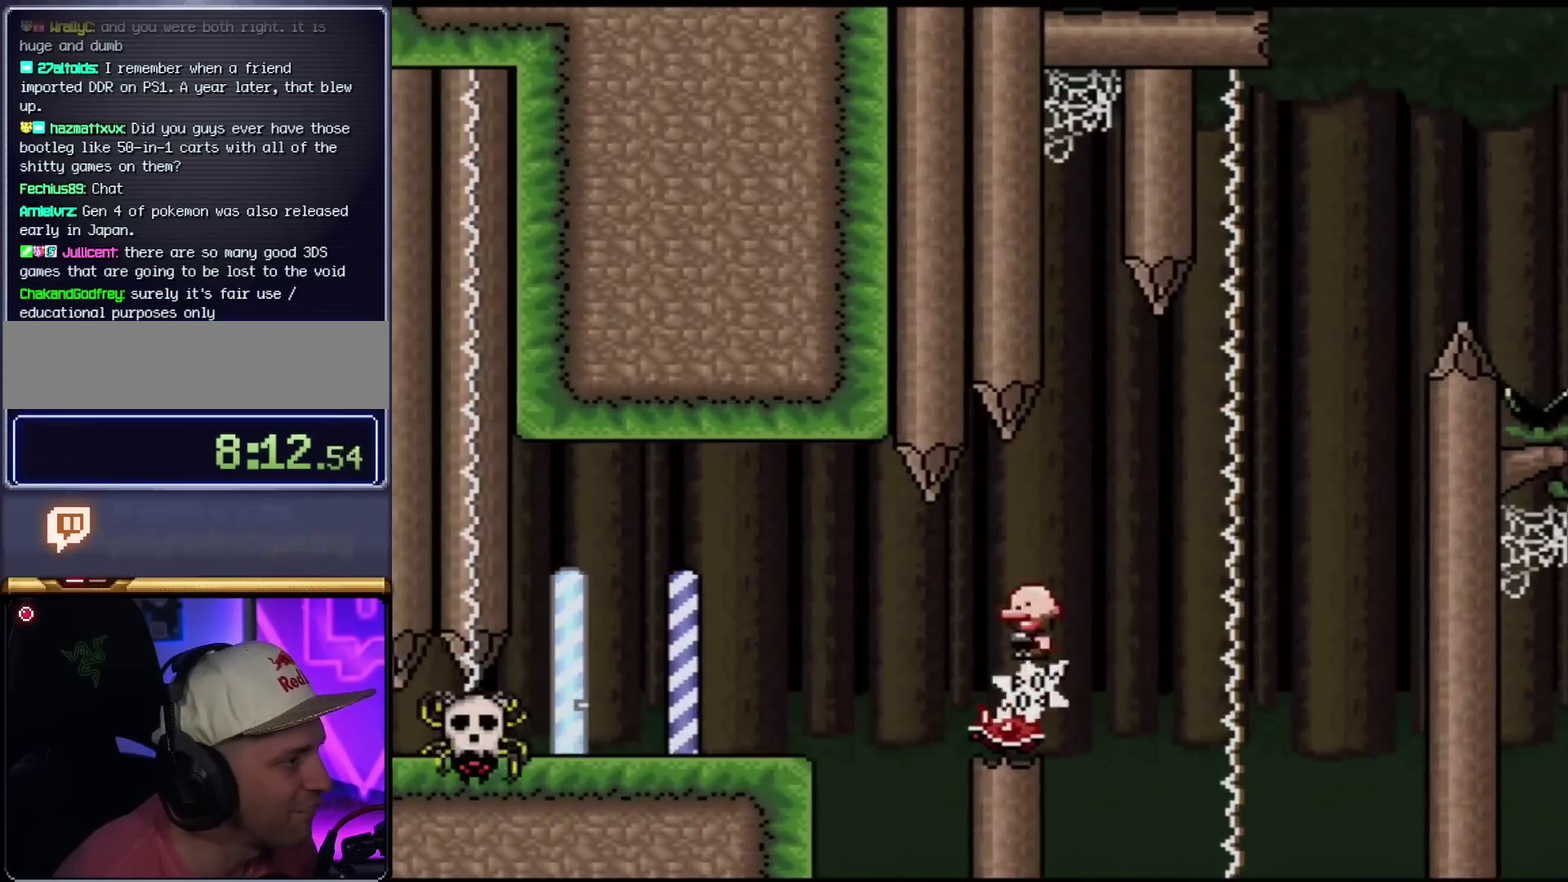
{"buttons": ["A", "X", "DPAD_RIGHT"], "events": [[16, "DPAD_RIGHT", "up"], [83, "DPAD_LEFT", "down"], [217, "DPAD_LEFT", "up"], [250, "DPAD_RIGHT", "down"], [467, "A", "down"]]}
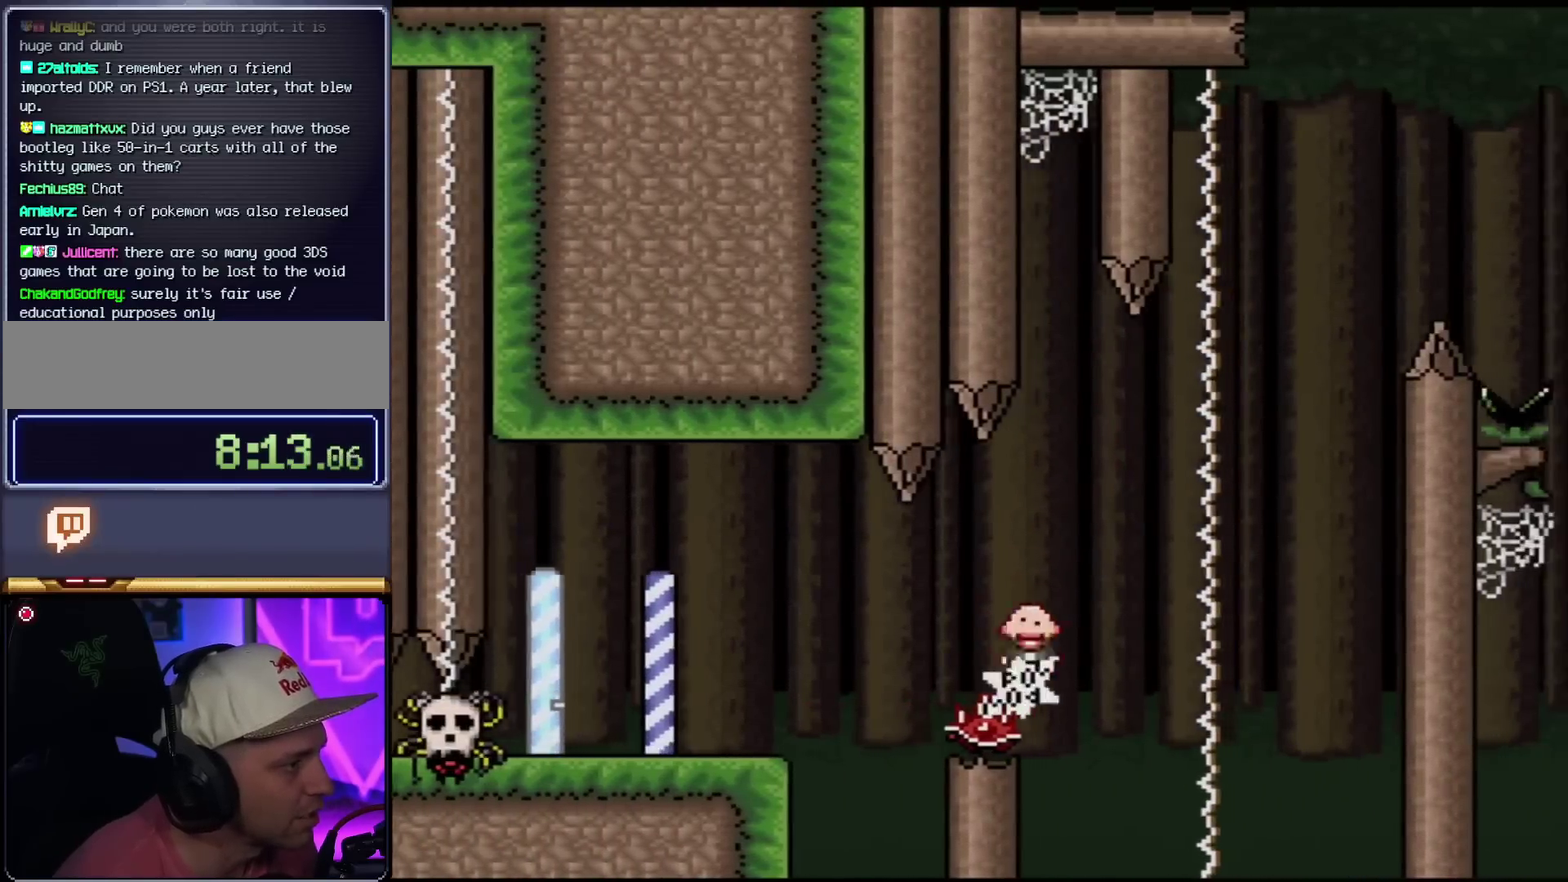
{"buttons": ["A", "X", "DPAD_LEFT"], "events": [[300, "DPAD_RIGHT", "up"], [334, "DPAD_LEFT", "down"], [367, "A", "up"], [434, "A", "down"]]}
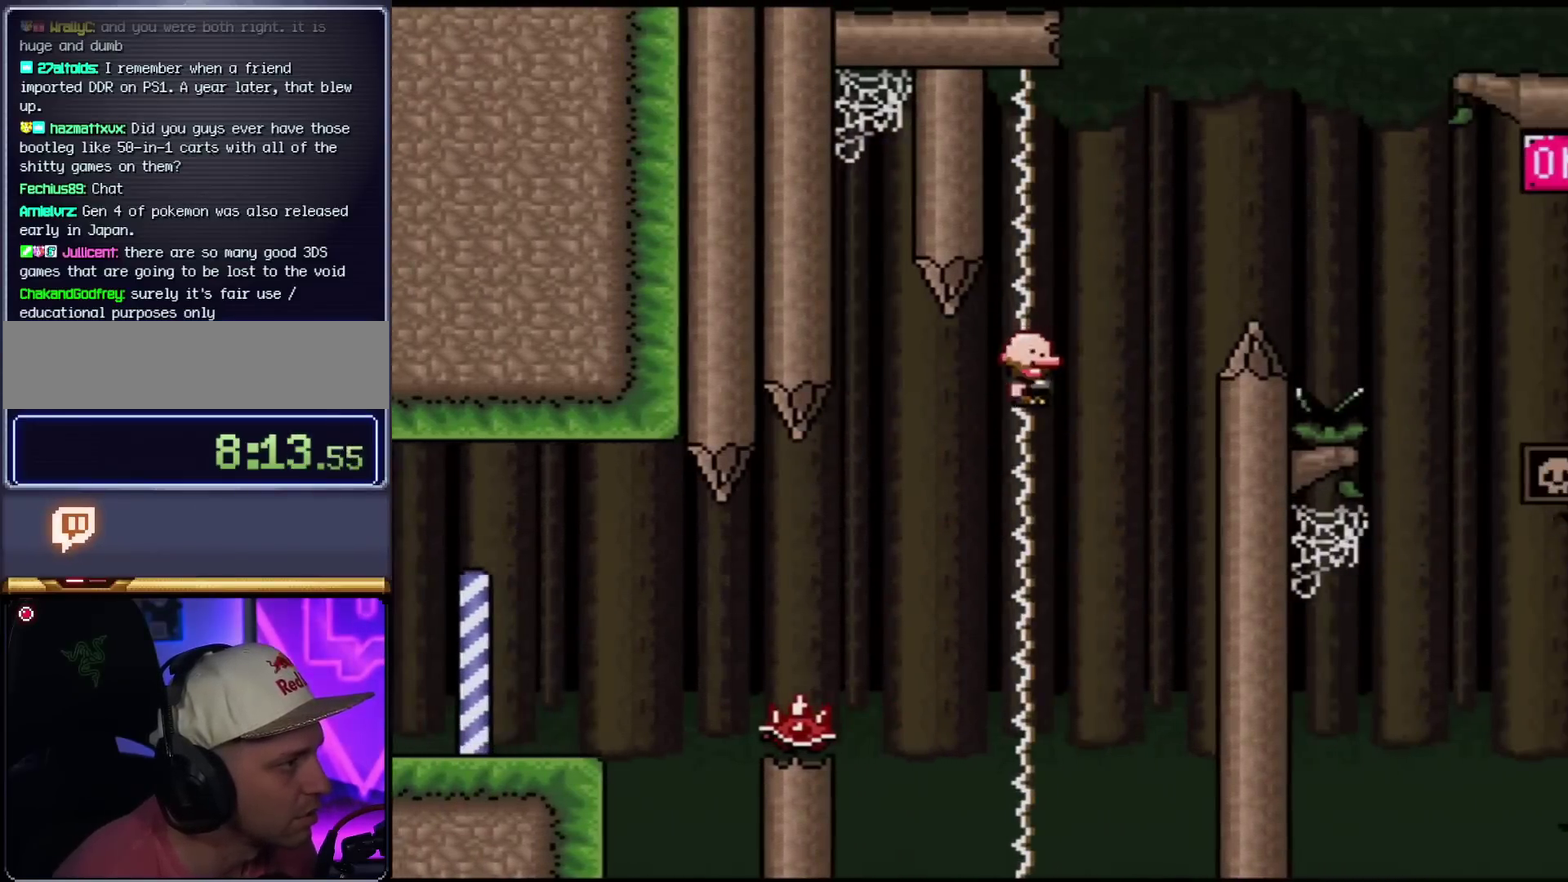
{"buttons": ["X", "DPAD_LEFT"], "events": [[300, "A", "up"]]}
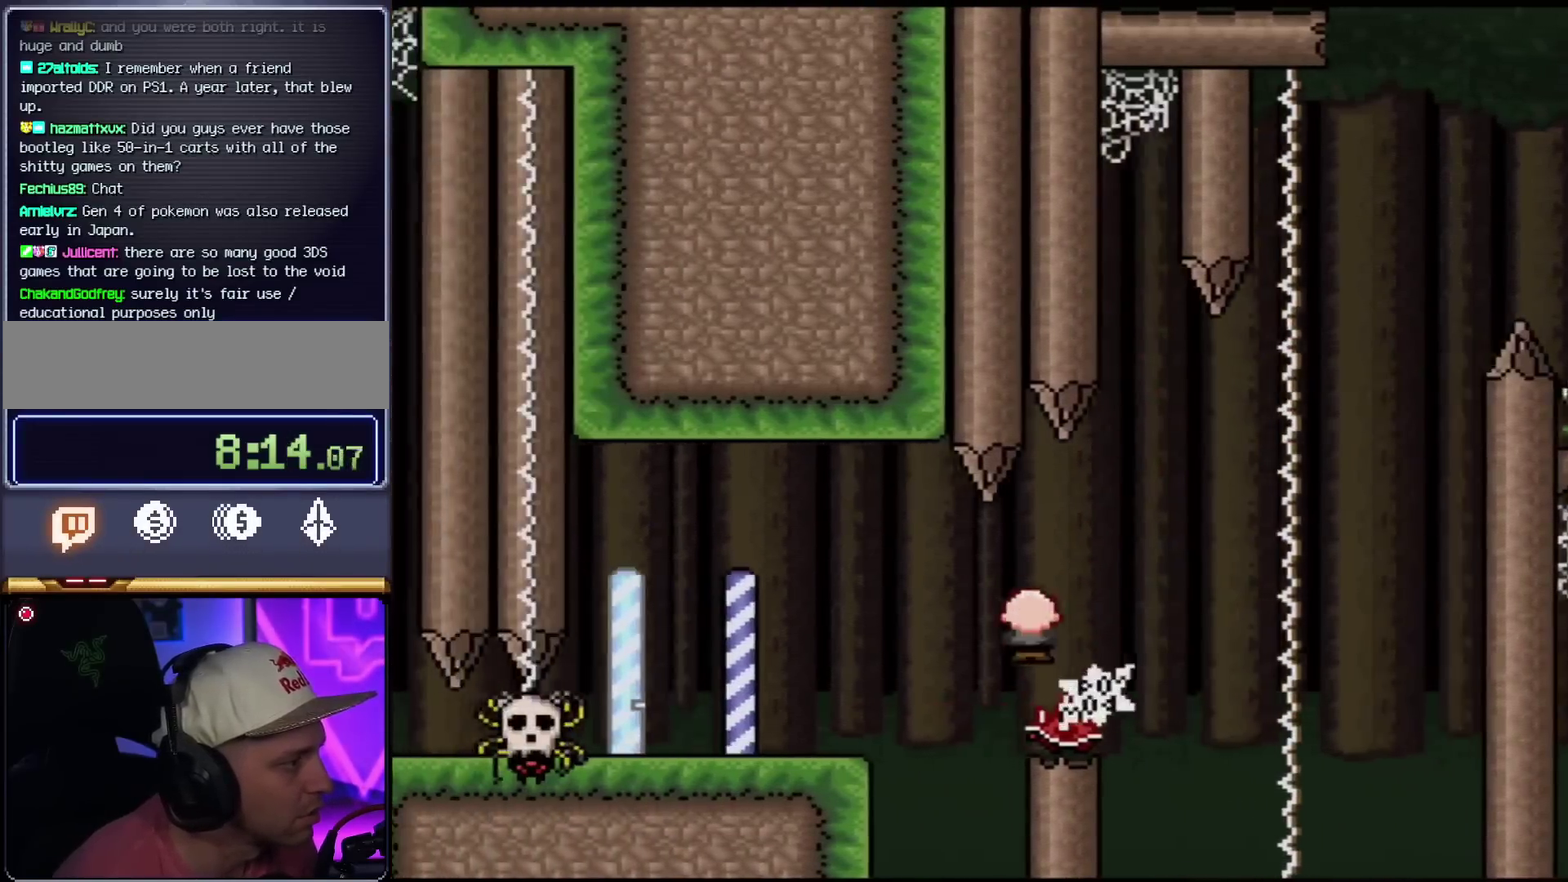
{"buttons": ["A", "X", "DPAD_LEFT"], "events": [[50, "A", "down"], [300, "A", "up"], [467, "A", "down"]]}
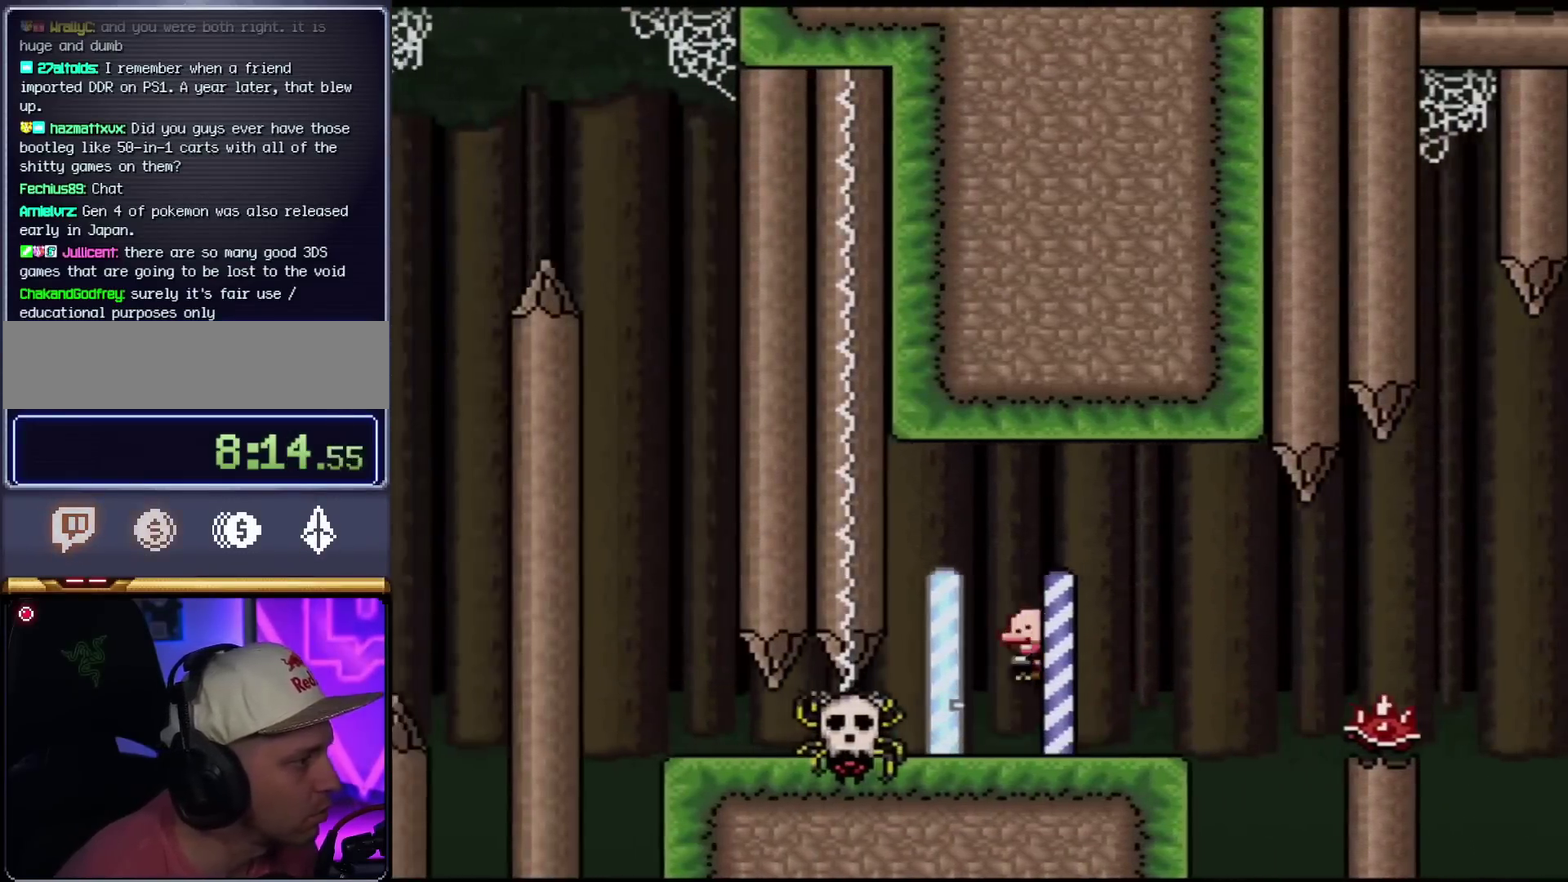
{"buttons": ["X", "DPAD_RIGHT"], "events": [[83, "A", "up"], [183, "A", "down"], [267, "DPAD_LEFT", "up"], [300, "DPAD_RIGHT", "down"], [367, "A", "up"]]}
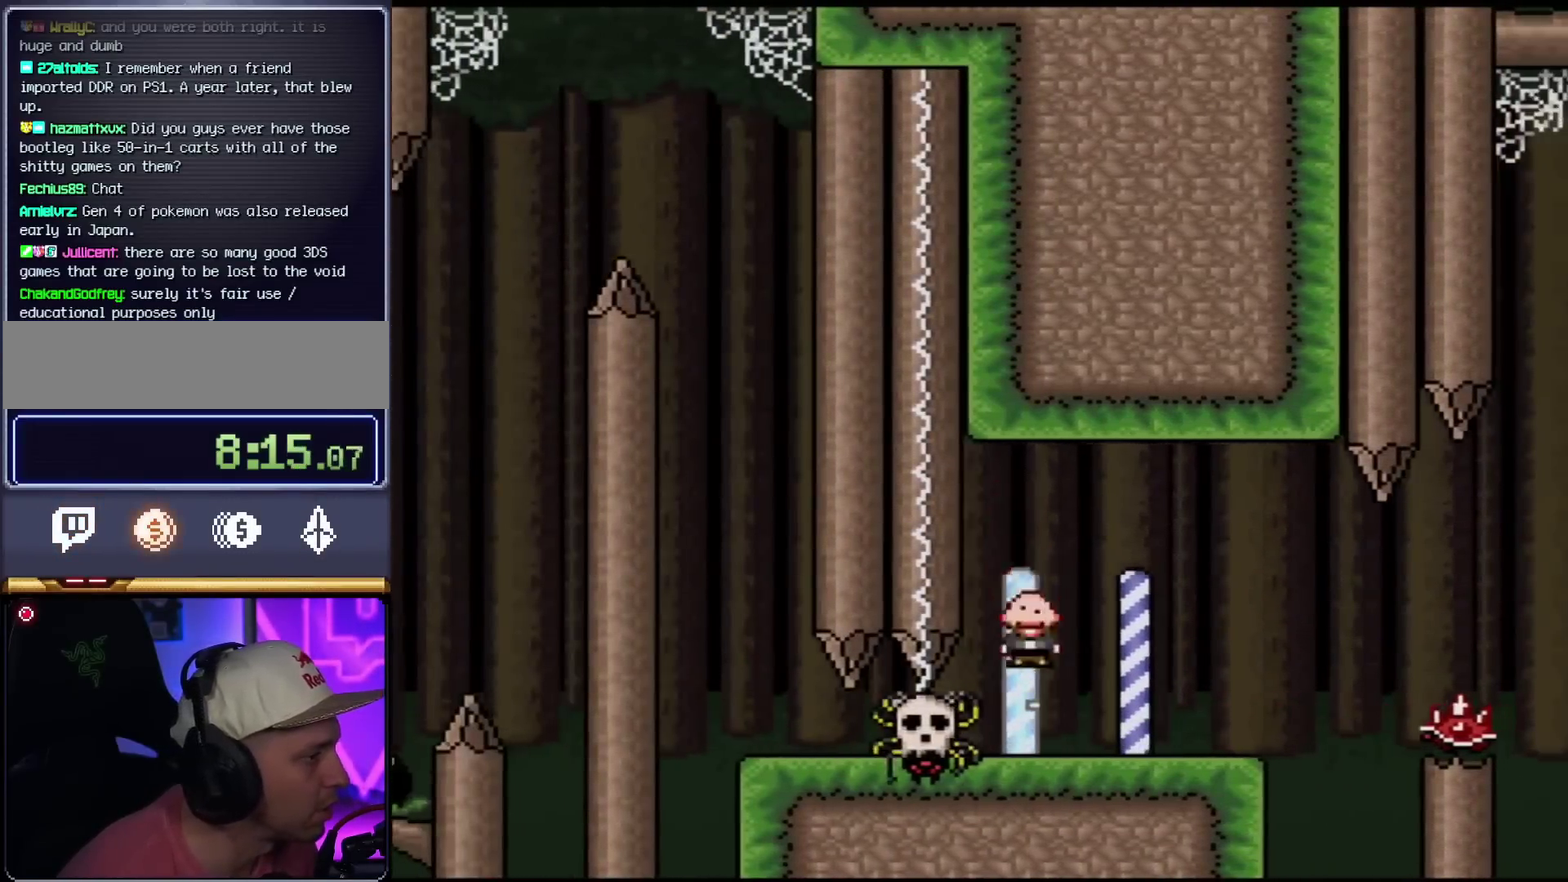
{"buttons": ["A", "X", "DPAD_RIGHT"], "events": [[250, "A", "down"], [300, "A", "up"], [467, "A", "down"]]}
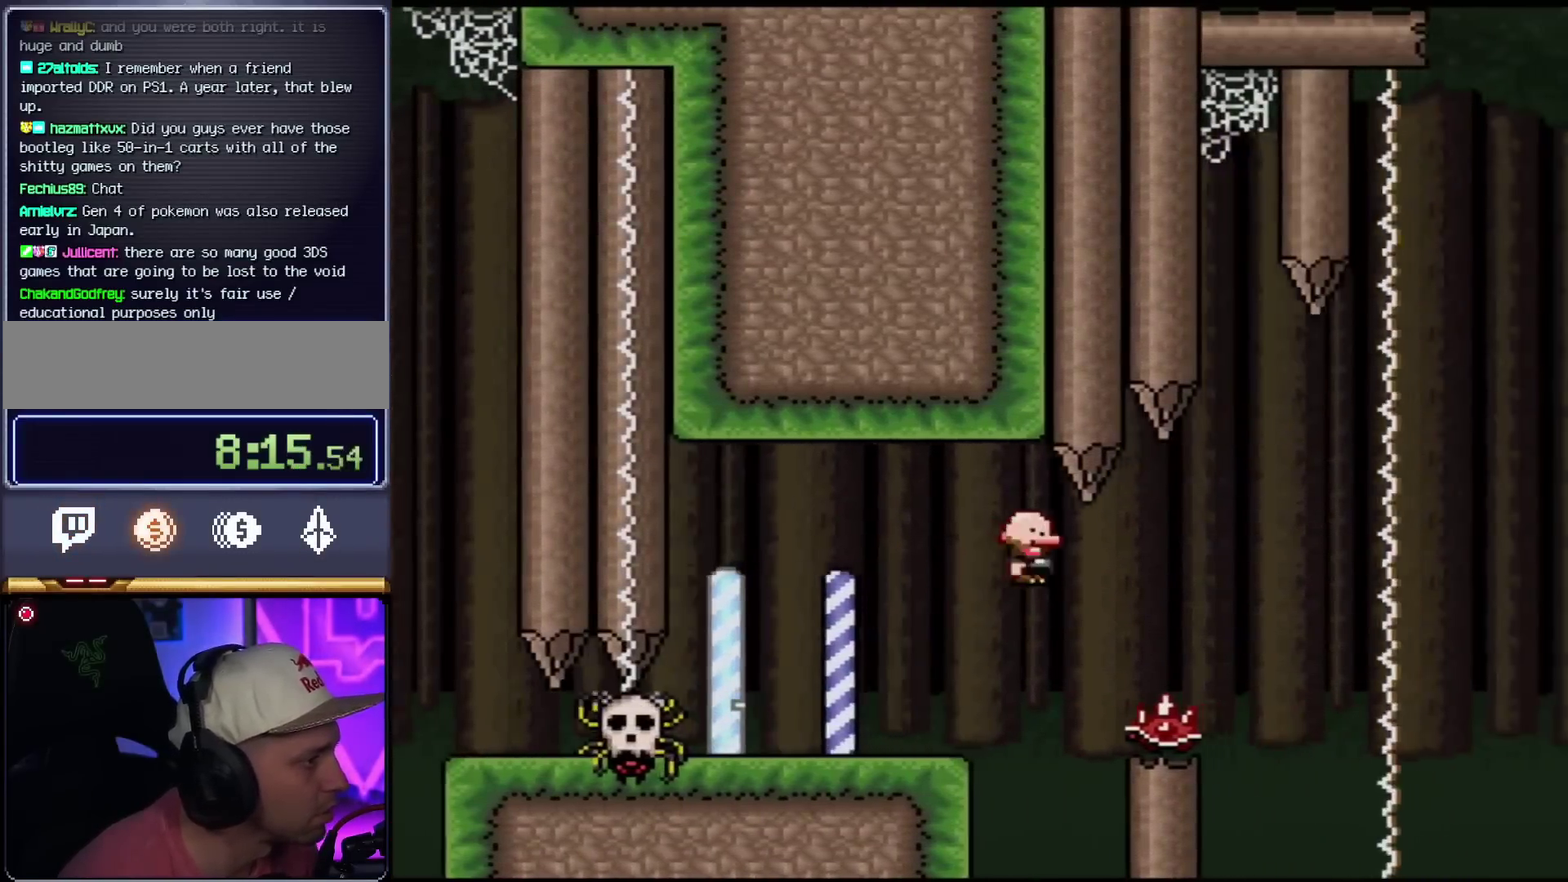
{"buttons": ["A", "X", "DPAD_RIGHT"], "events": []}
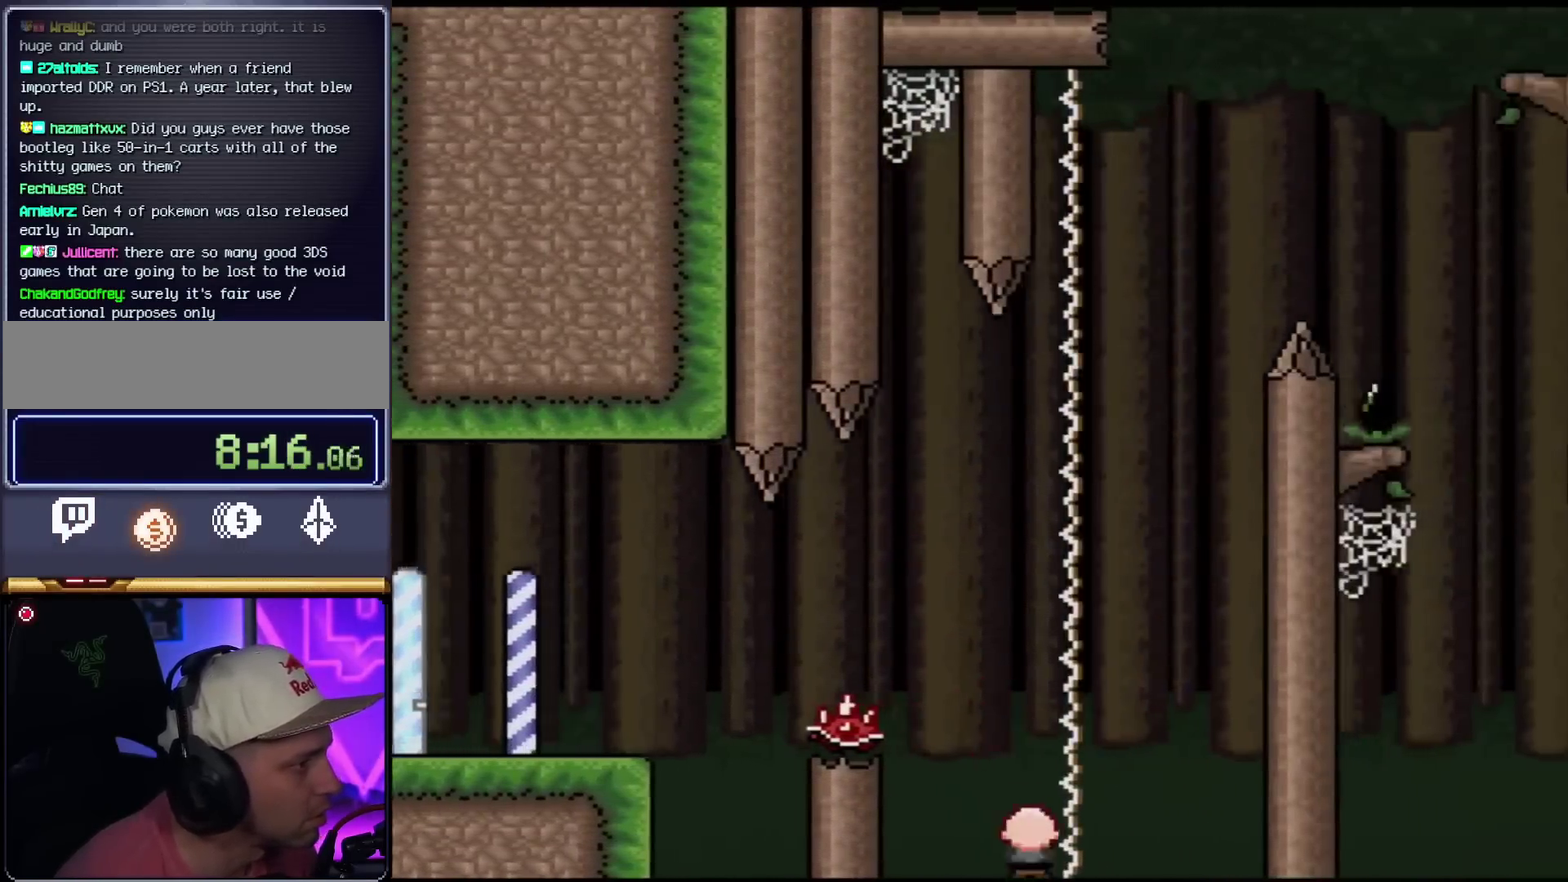
{"buttons": ["X"], "events": [[184, "A", "up"], [401, "A", "down"], [434, "DPAD_RIGHT", "up"], [501, "A", "up"]]}
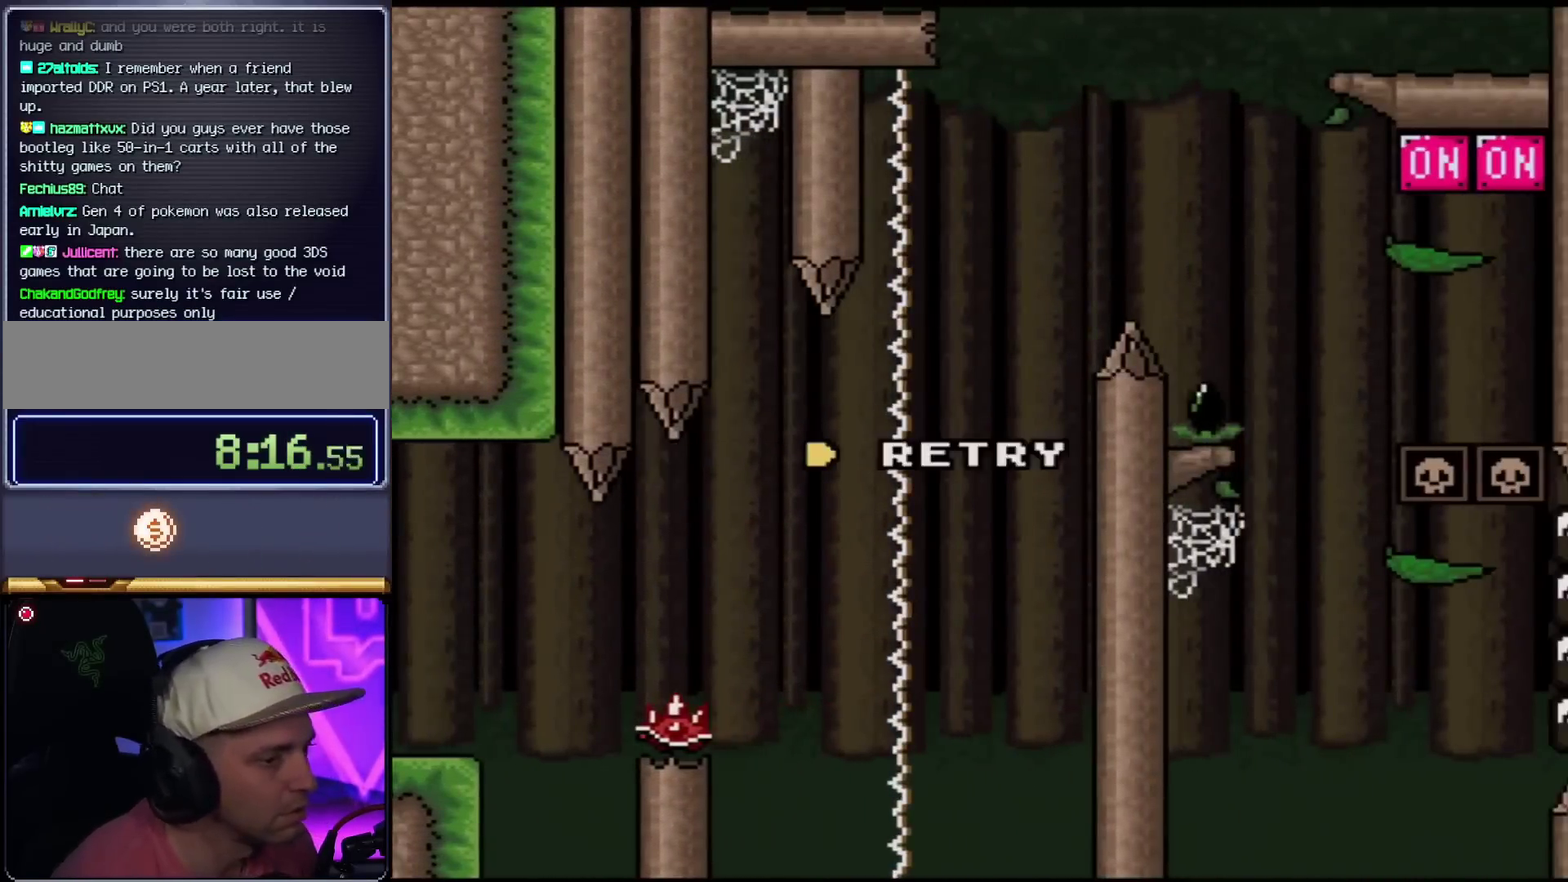
{"buttons": ["Y"], "events": [[116, "A", "down"], [250, "A", "up"], [267, "X", "up"], [483, "Y", "down"]]}
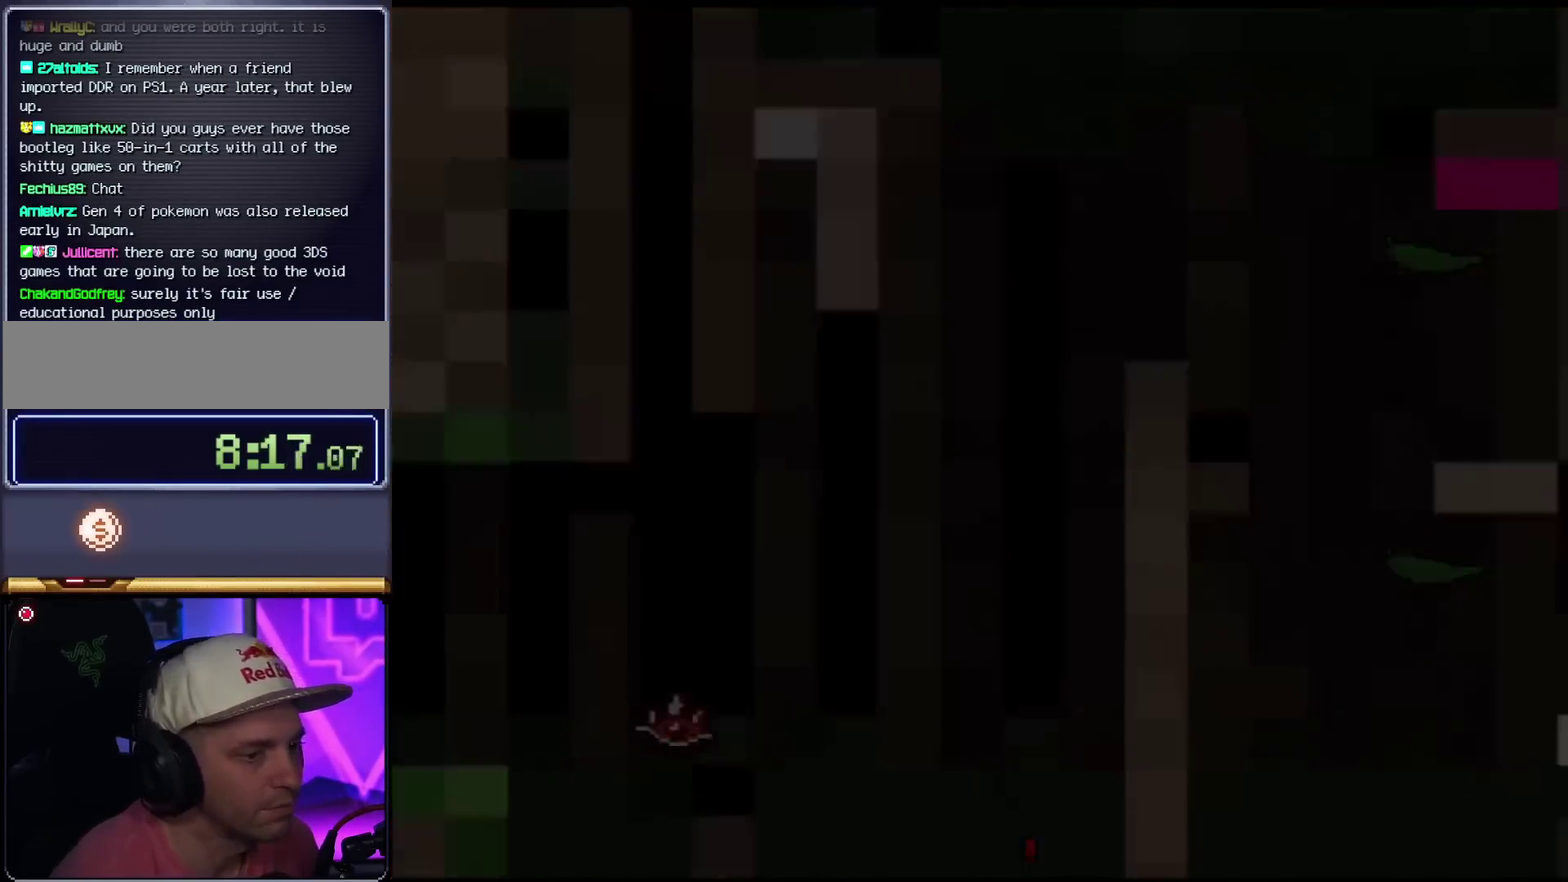
{"buttons": ["X"], "events": [[250, "X", "down"], [250, "Y", "up"]]}
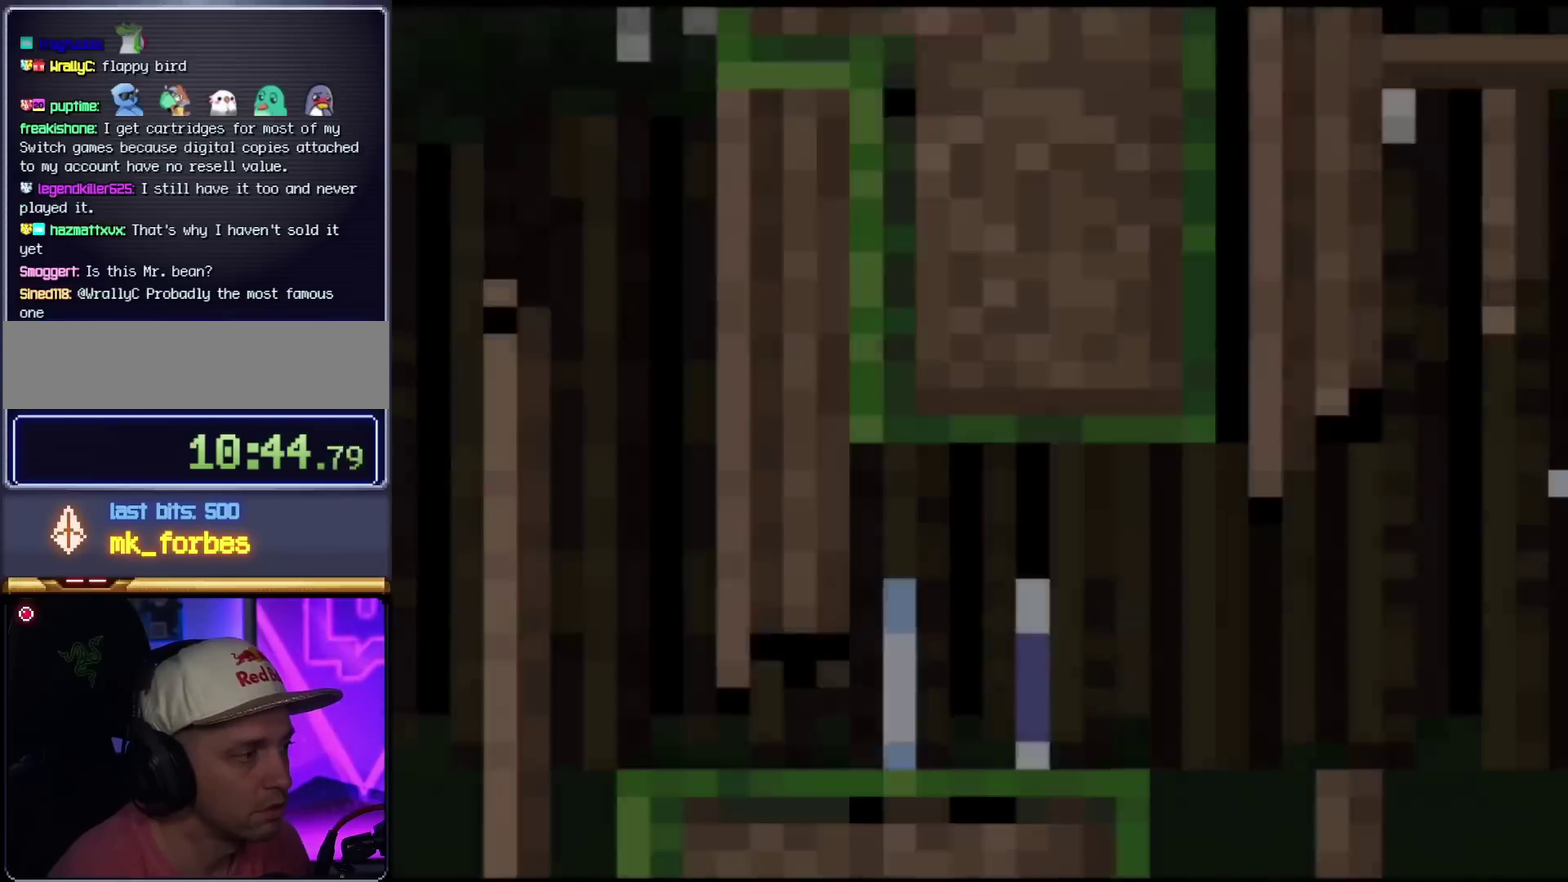
{"buttons": ["A", "X", "DPAD_RIGHT"], "events": [[33, "DPAD_RIGHT", "down"], [450, "A", "down"]]}
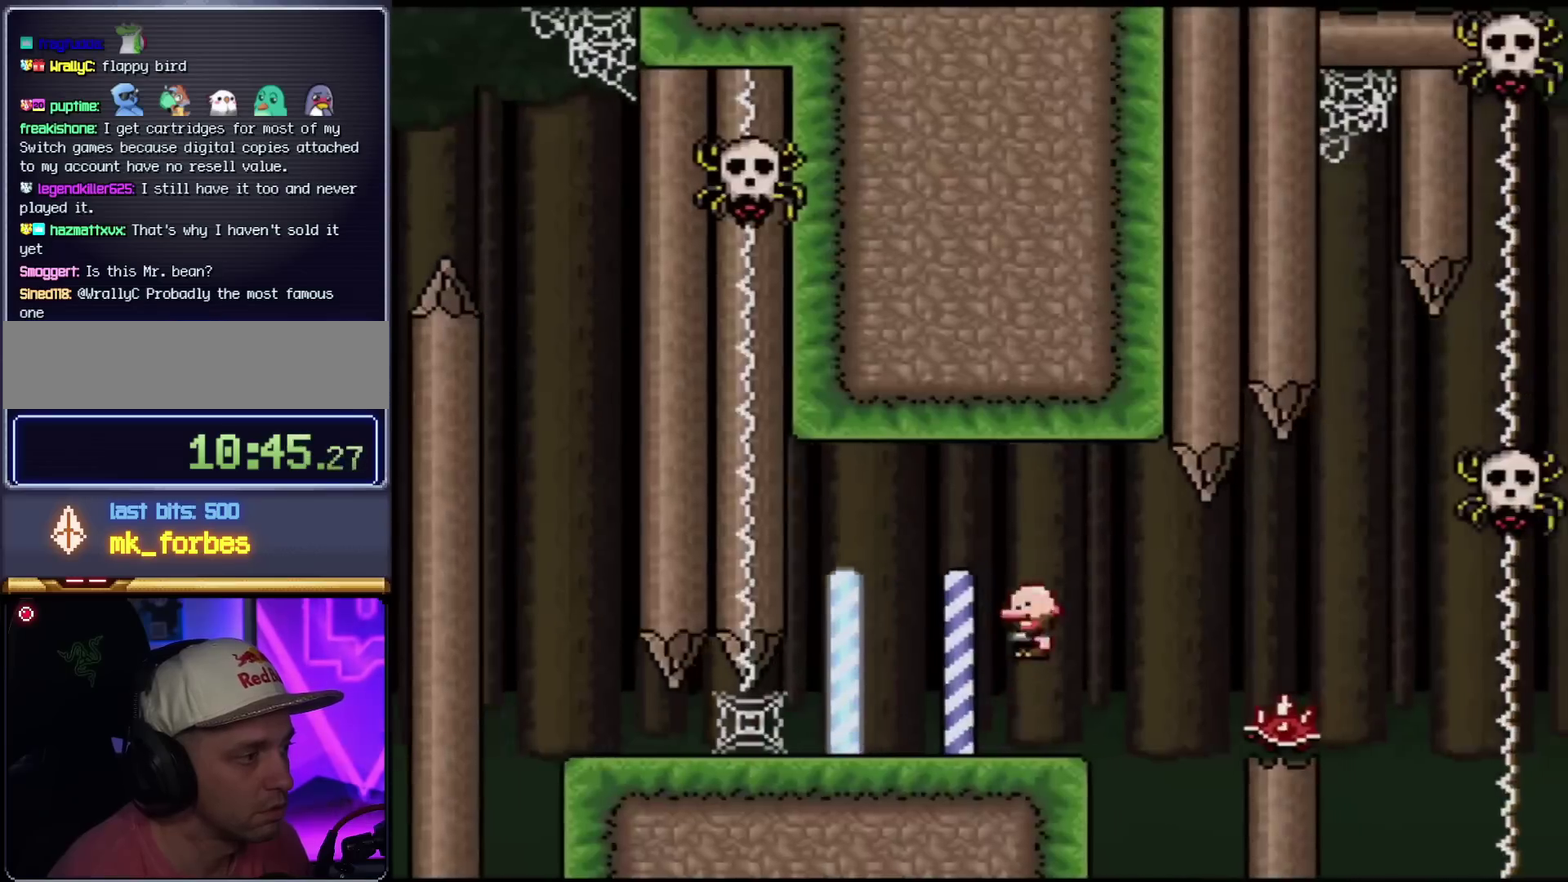
{"buttons": ["A", "X", "DPAD_RIGHT"], "events": [[17, "A", "up"], [267, "A", "down"]]}
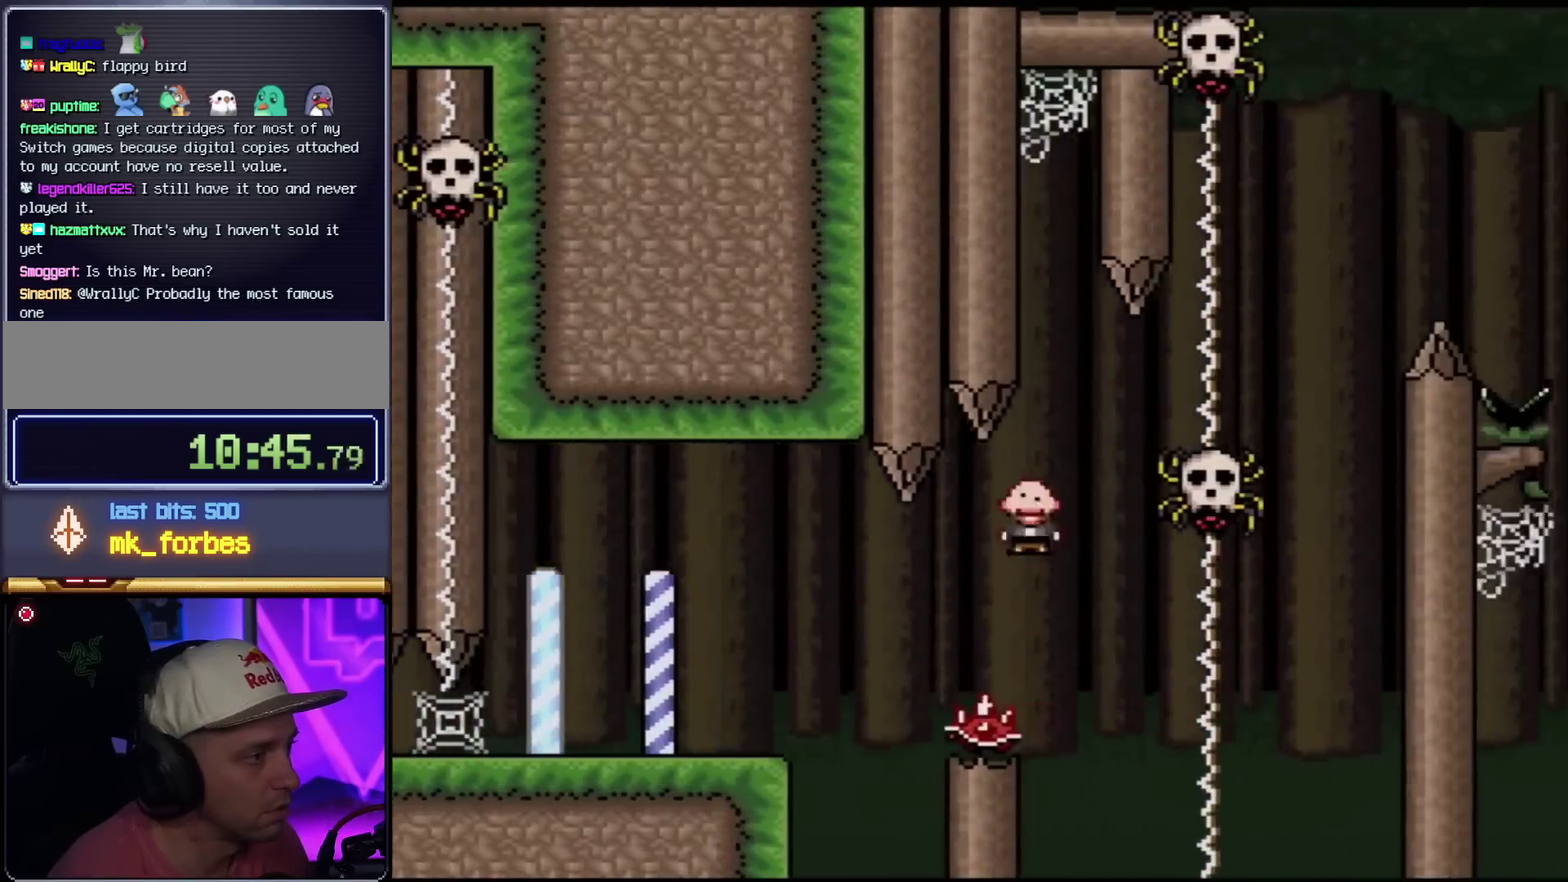
{"buttons": ["A", "X", "DPAD_RIGHT"], "events": [[33, "A", "up"], [33, "DPAD_RIGHT", "up"], [66, "DPAD_LEFT", "down"], [166, "DPAD_LEFT", "up"], [166, "DPAD_RIGHT", "down"], [383, "A", "down"]]}
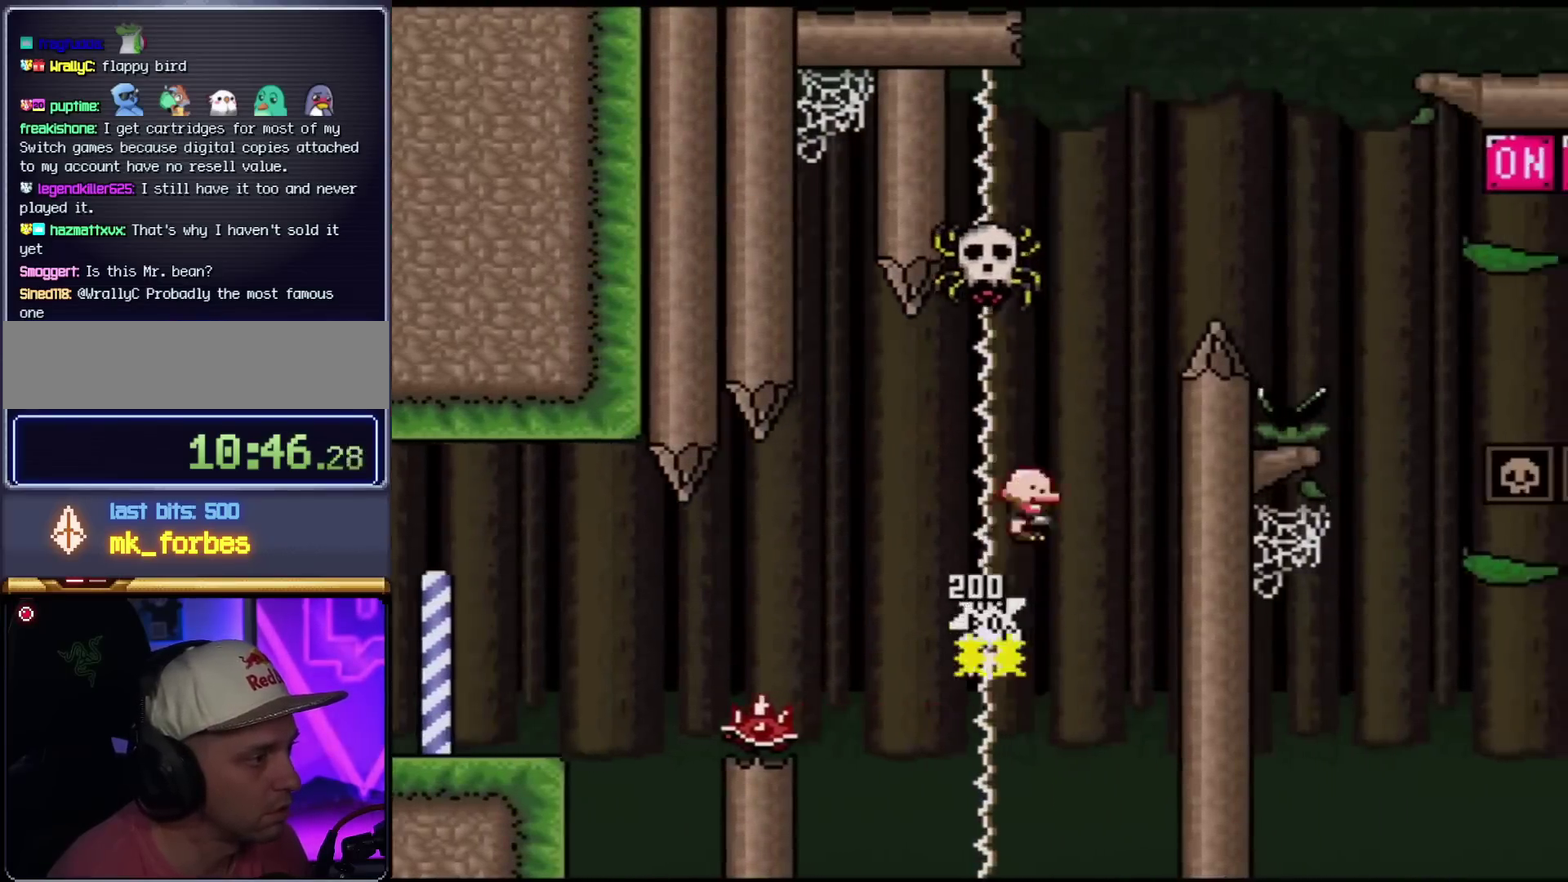
{"buttons": ["X", "DPAD_LEFT"], "events": [[100, "DPAD_RIGHT", "up"], [134, "DPAD_LEFT", "down"], [234, "A", "up"]]}
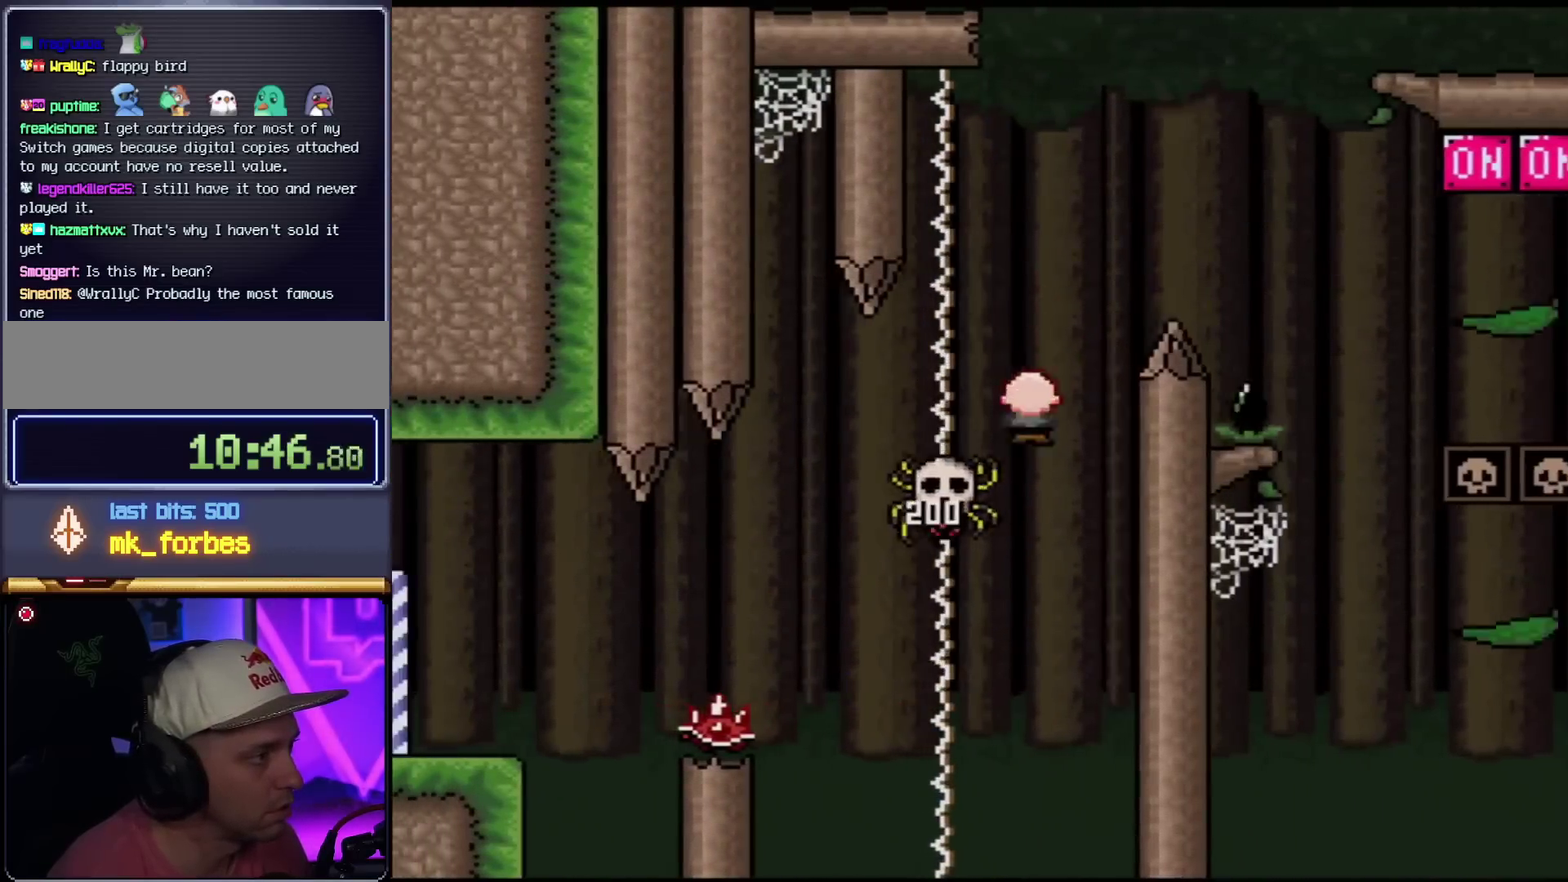
{"buttons": ["A", "X", "DPAD_RIGHT"], "events": [[16, "A", "down"], [33, "DPAD_LEFT", "up"], [33, "DPAD_RIGHT", "down"]]}
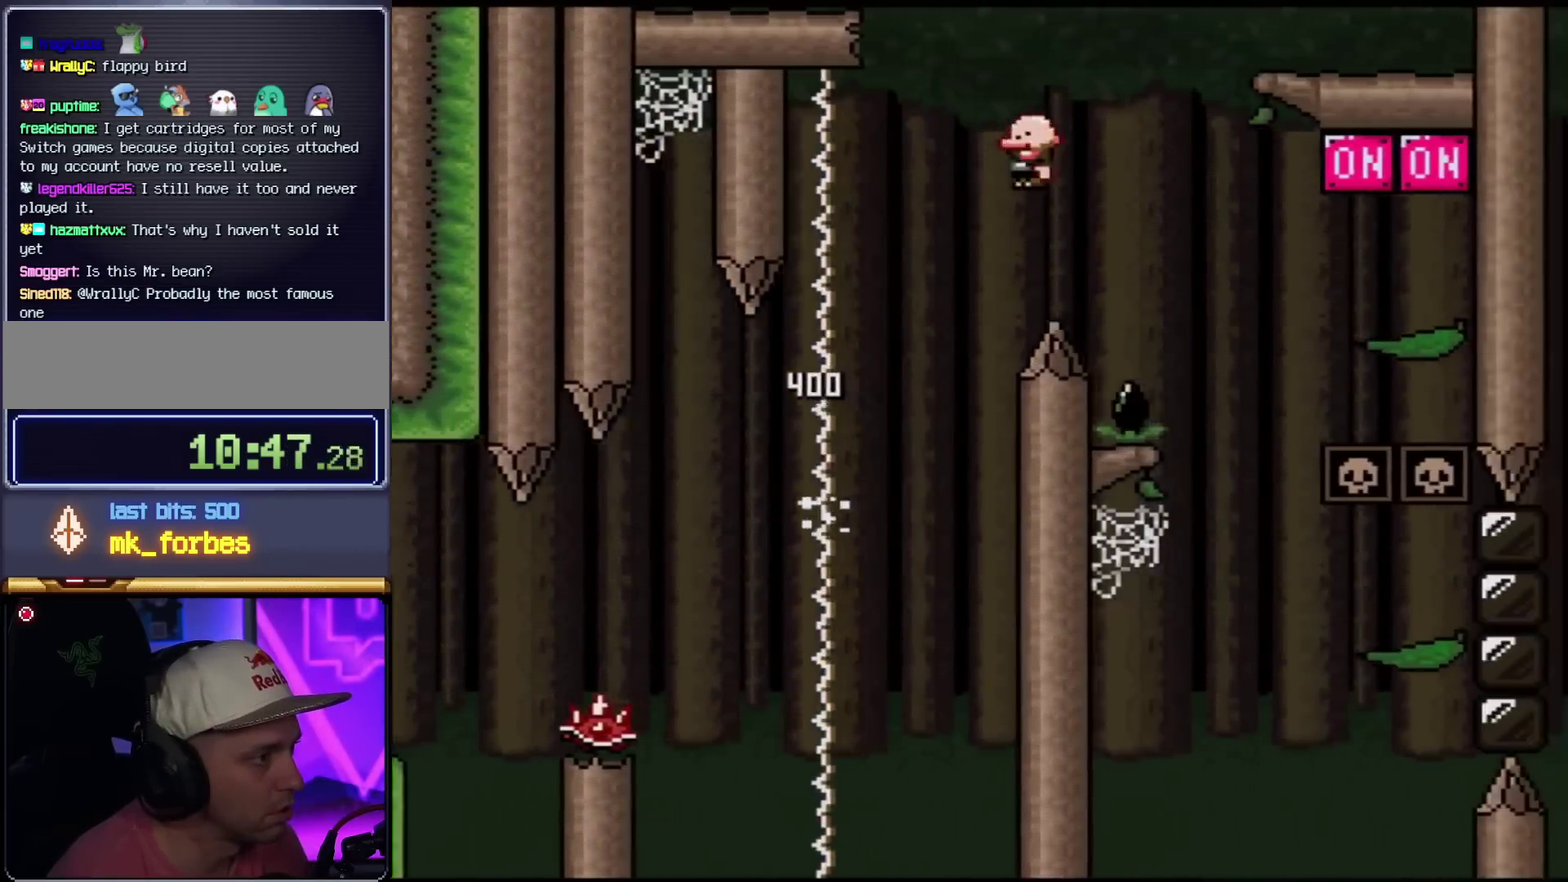
{"buttons": ["Y"], "events": [[384, "A", "up"], [417, "X", "up"], [484, "DPAD_RIGHT", "up"], [484, "Y", "down"]]}
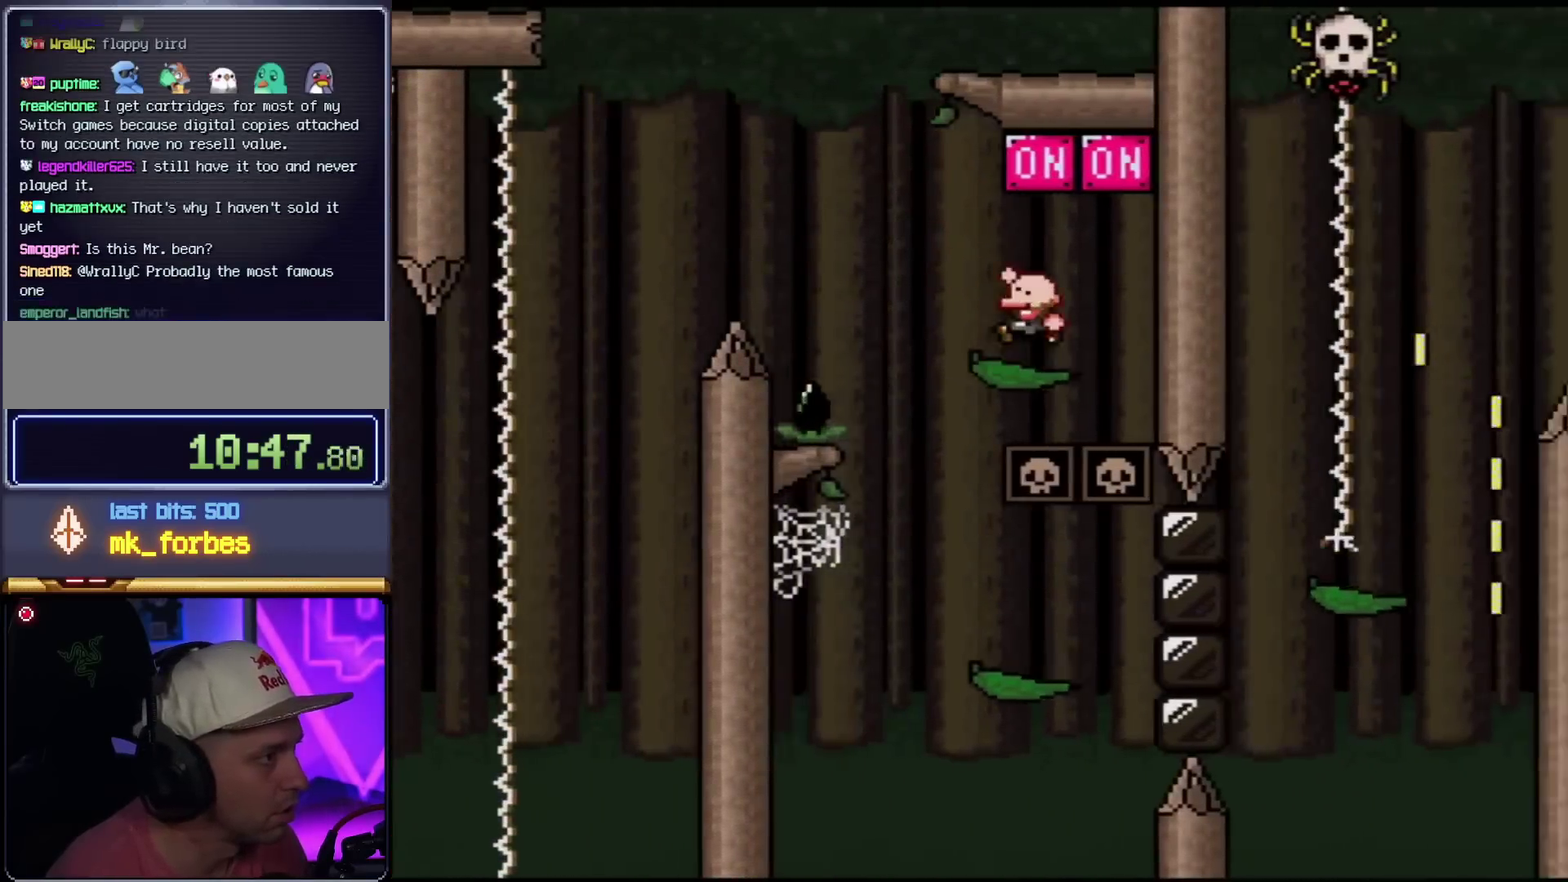
{"buttons": ["Y", "DPAD_RIGHT"], "events": [[16, "B", "down"], [16, "DPAD_LEFT", "down"], [317, "B", "up"], [350, "DPAD_LEFT", "up"], [417, "DPAD_RIGHT", "down"]]}
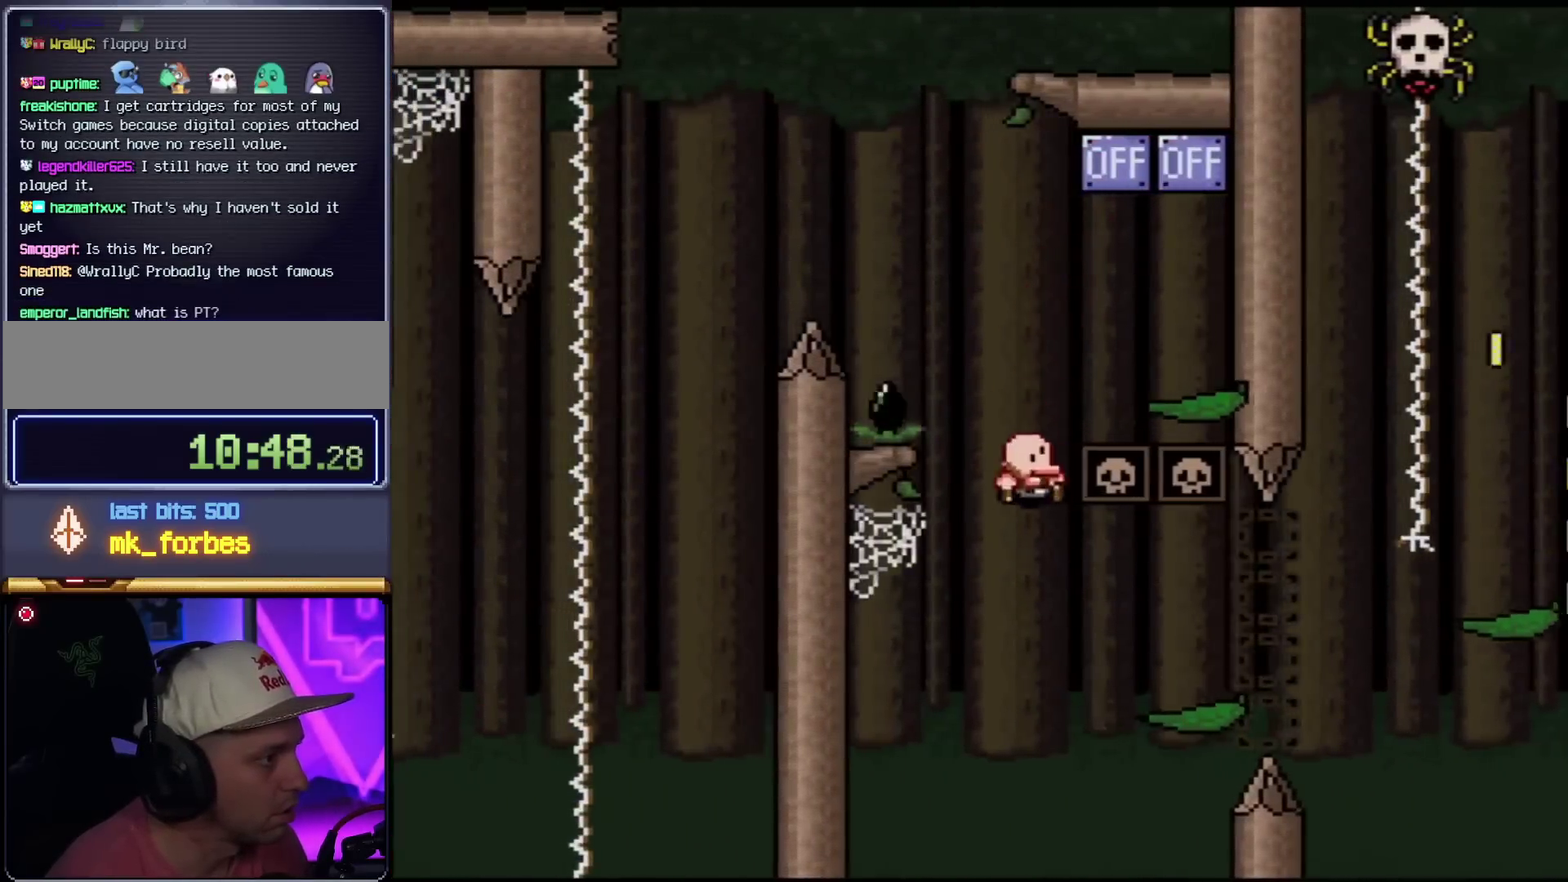
{"buttons": ["X", "DPAD_RIGHT"], "events": [[67, "X", "down"], [67, "Y", "up"], [350, "A", "down"], [451, "A", "up"]]}
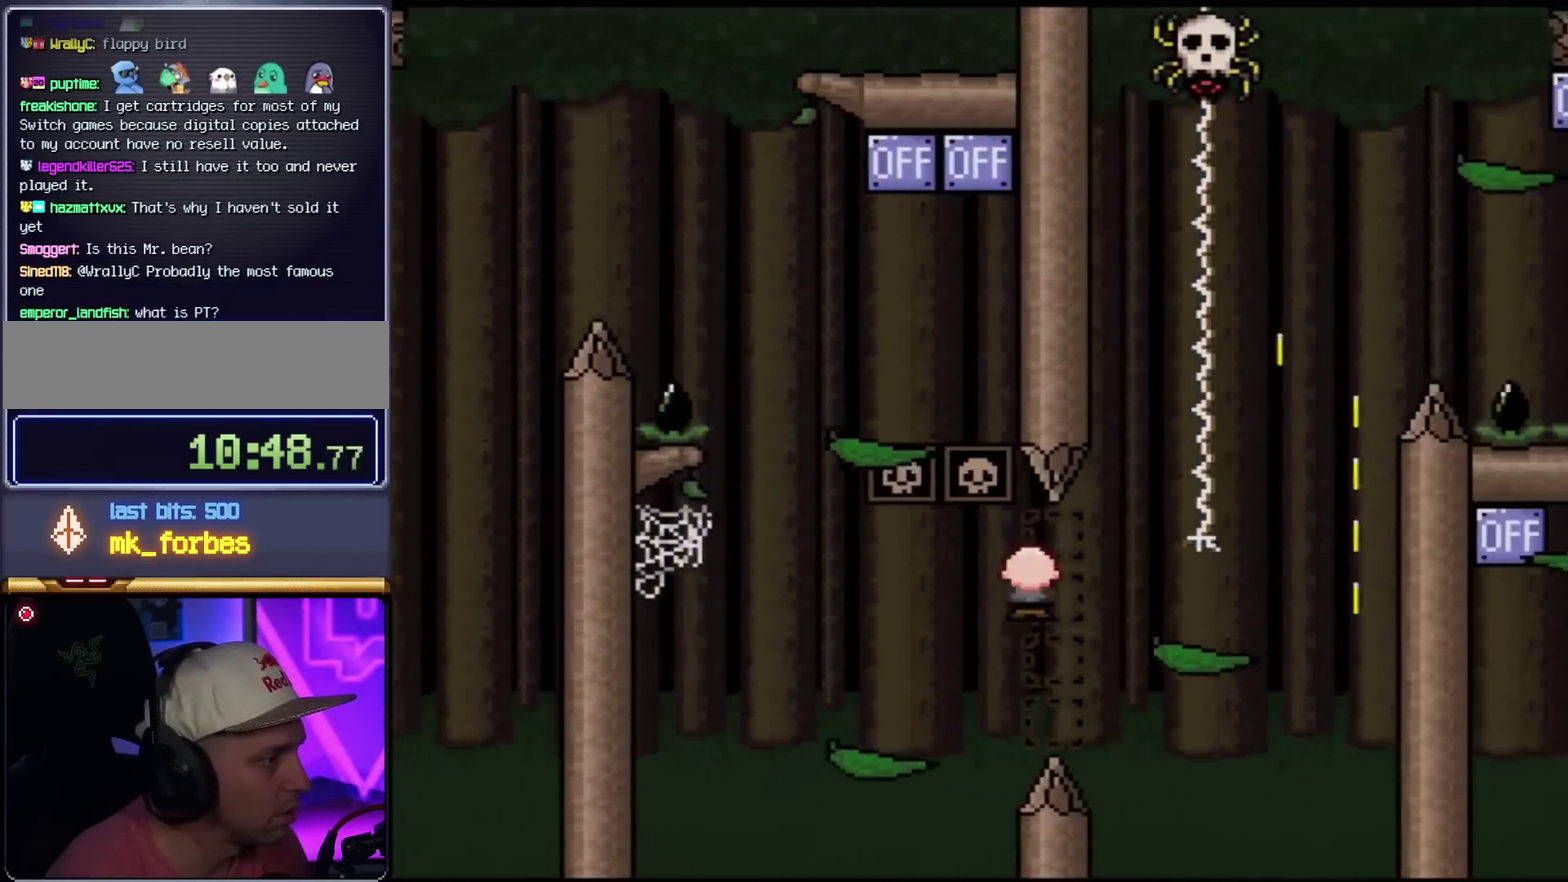
{"buttons": ["B", "Y"], "events": [[66, "A", "down"], [200, "A", "up"], [283, "X", "up"], [350, "Y", "down"], [450, "B", "down"], [483, "DPAD_RIGHT", "up"]]}
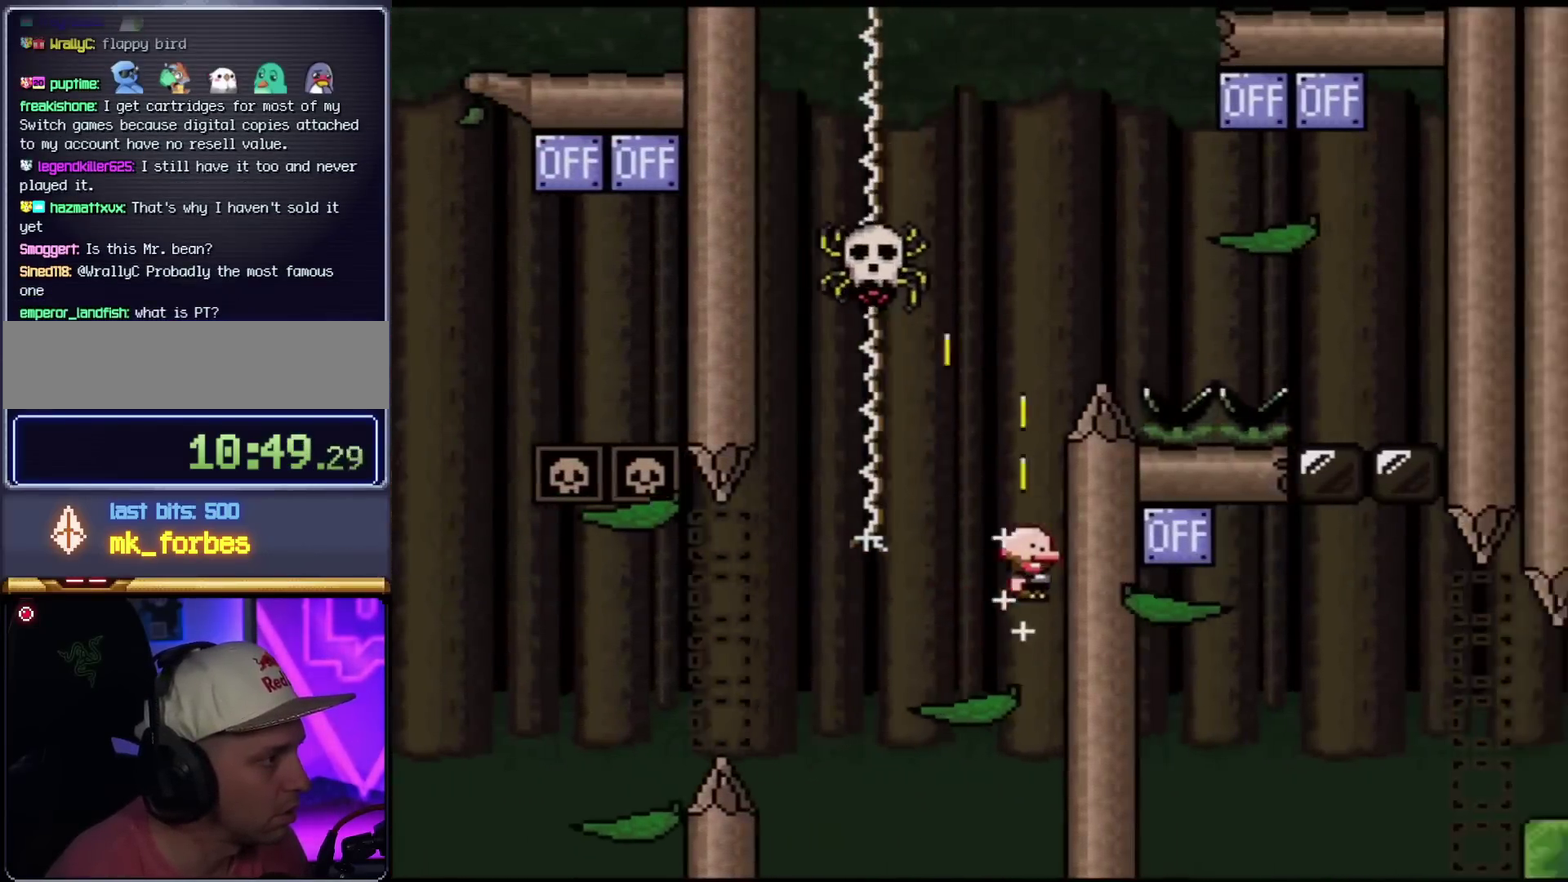
{"buttons": ["B", "Y", "DPAD_RIGHT"], "events": [[167, "DPAD_LEFT", "down"], [284, "B", "up"], [417, "B", "down"], [484, "DPAD_LEFT", "up"], [501, "DPAD_RIGHT", "down"]]}
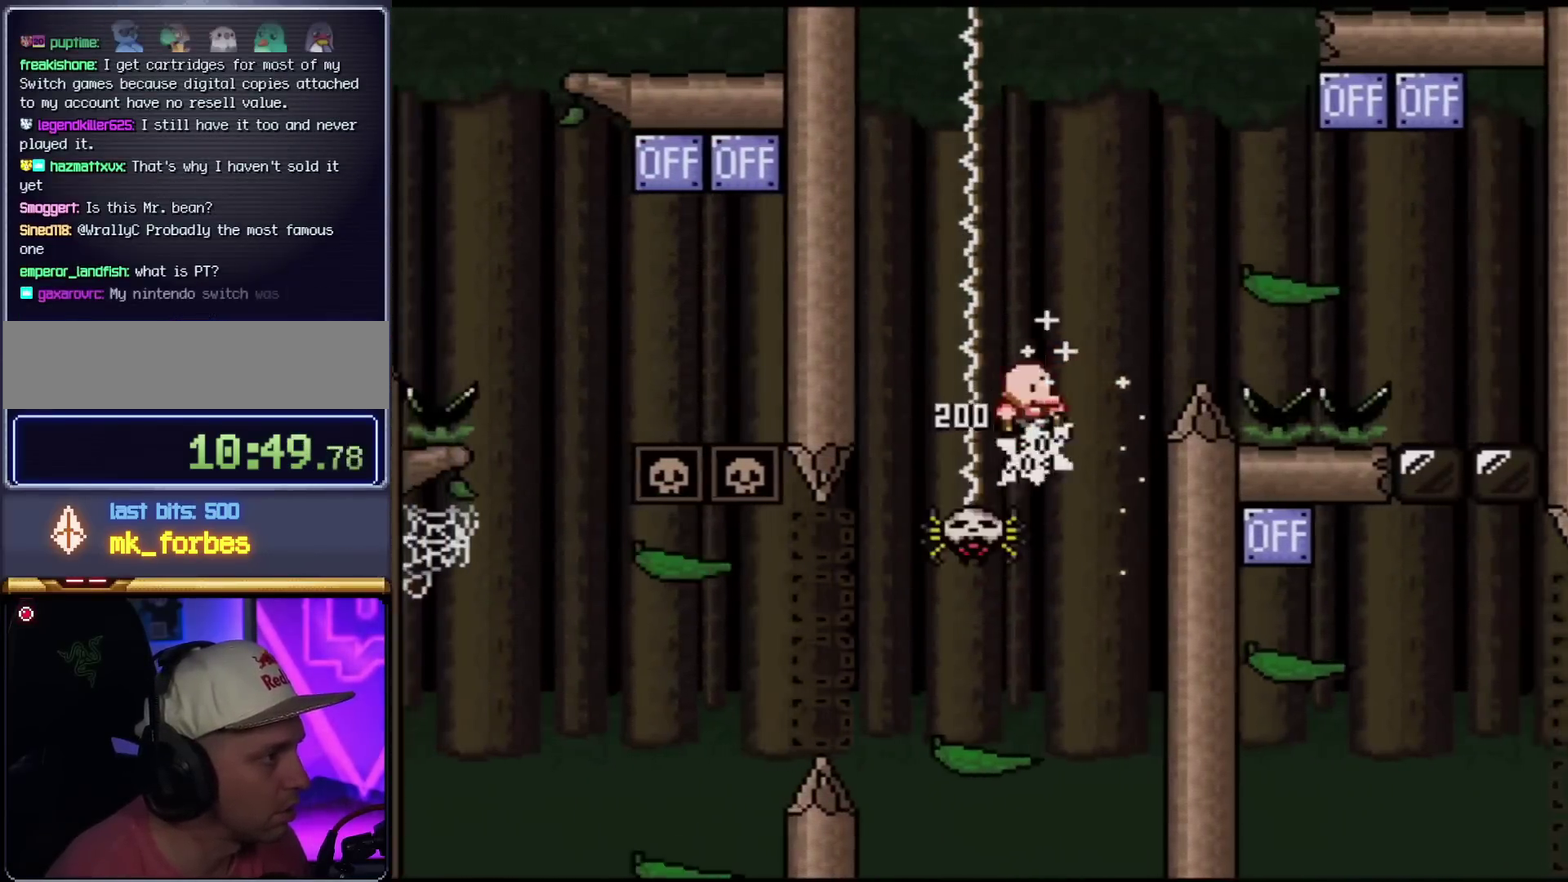
{"buttons": ["Y", "DPAD_RIGHT"], "events": [[450, "B", "up"]]}